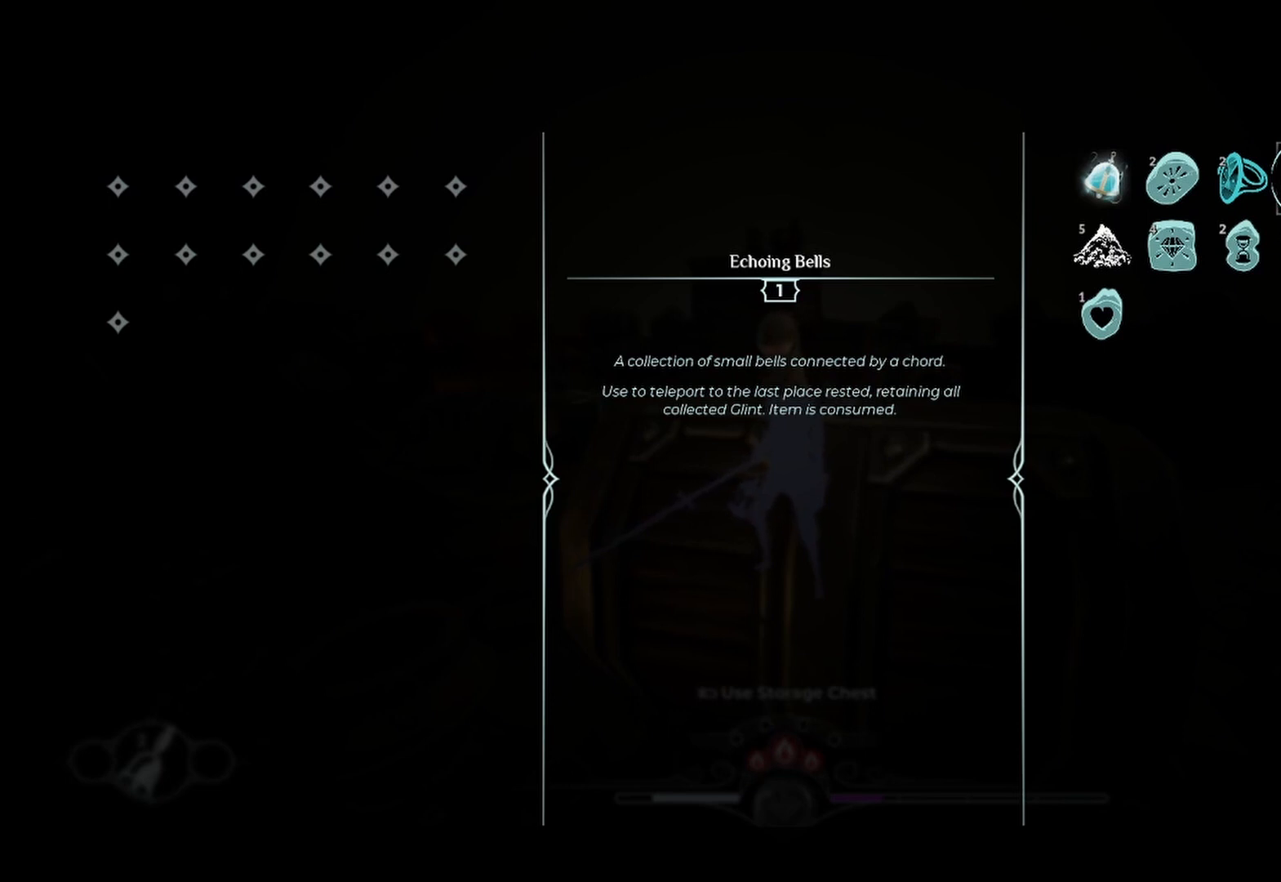
Gameplay with a controller (Xbox layout); each line is a JSON object with the inputs held at the frame after it. "events" lists button and stick changes between this image and that frame as [ms after this image, input, new state], when the widget could be followed in between. Not read: R3.
{"buttons": [], "left_stick": "center", "right_stick": "center", "events": [[42, "left_stick", "right"], [208, "left_stick", "center"]]}
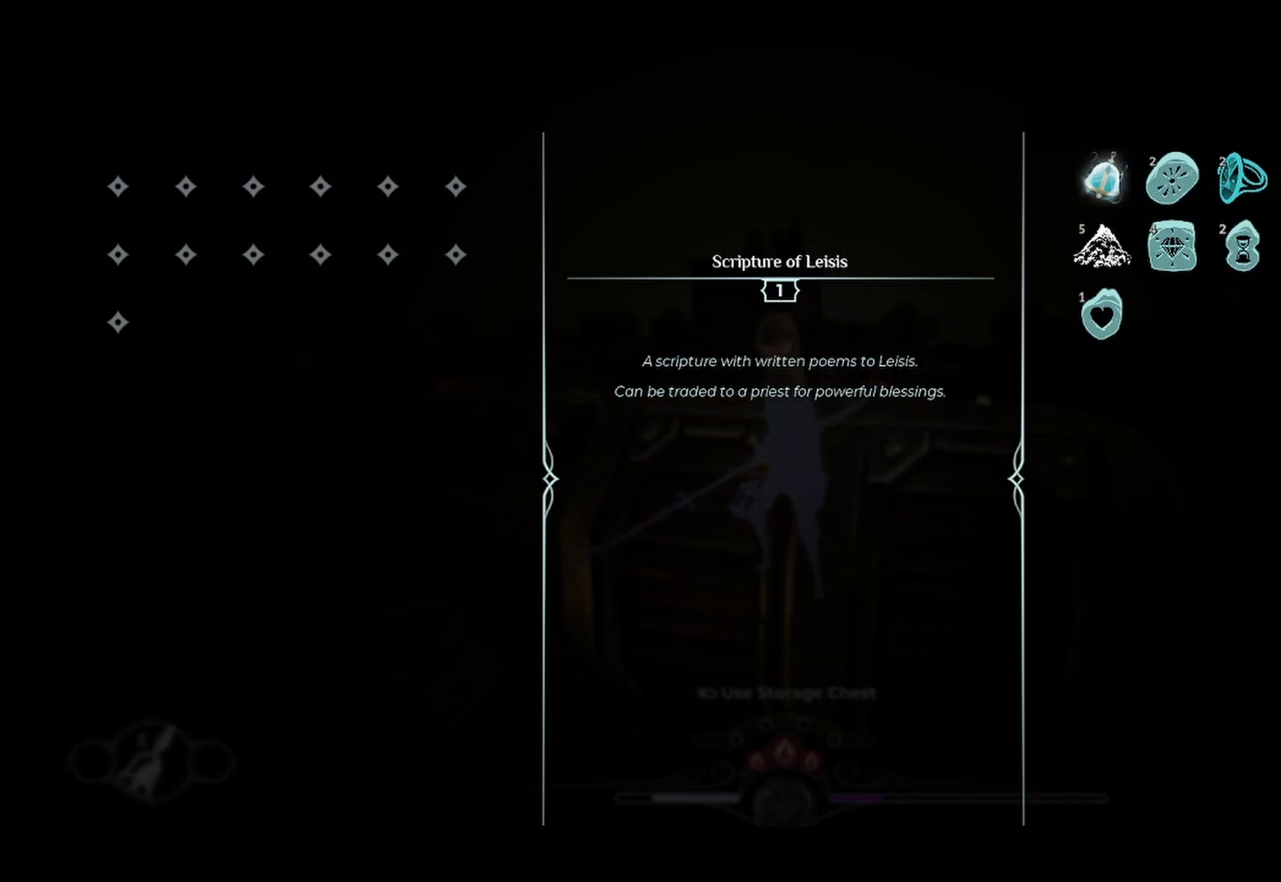
{"buttons": [], "left_stick": "center", "right_stick": "center", "events": []}
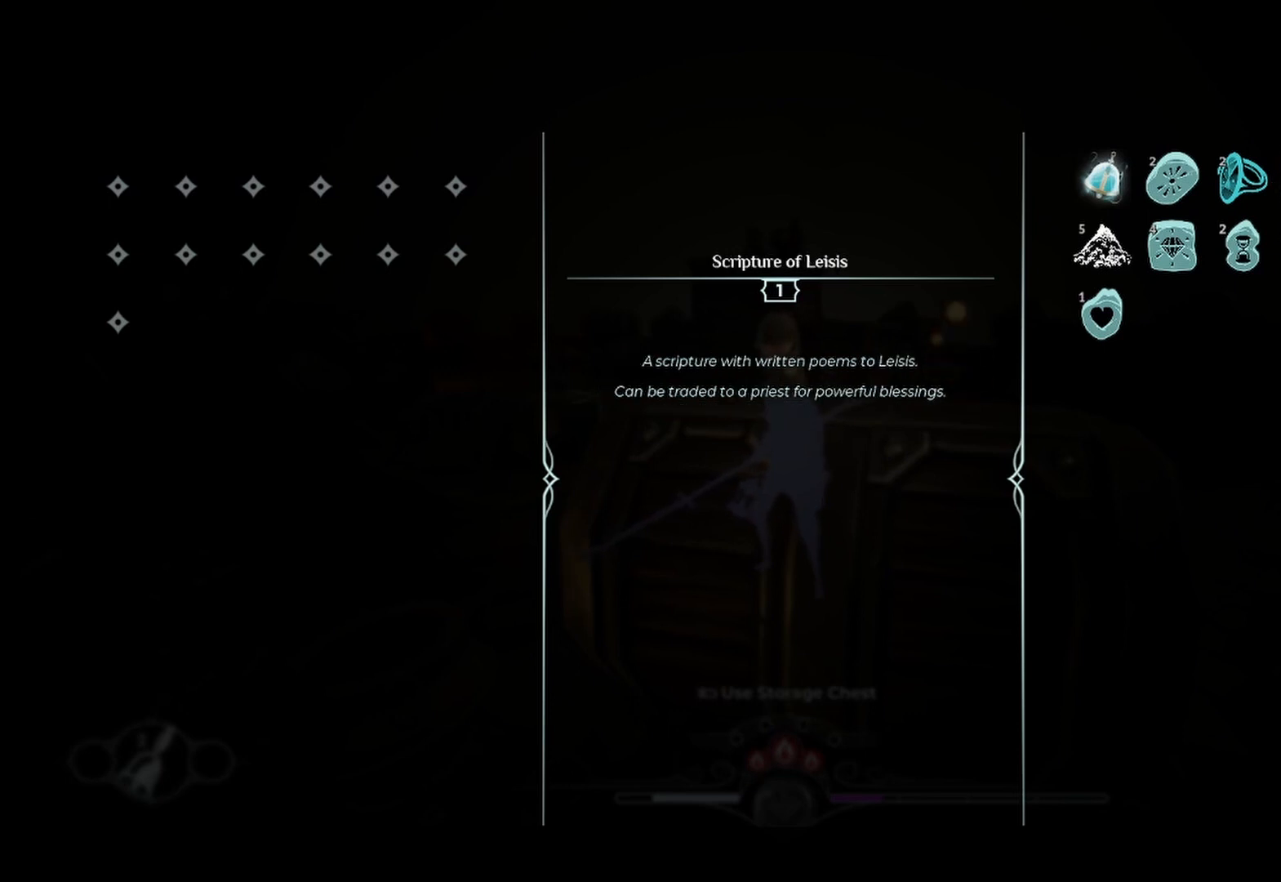
{"buttons": [], "left_stick": "center", "right_stick": "center", "events": []}
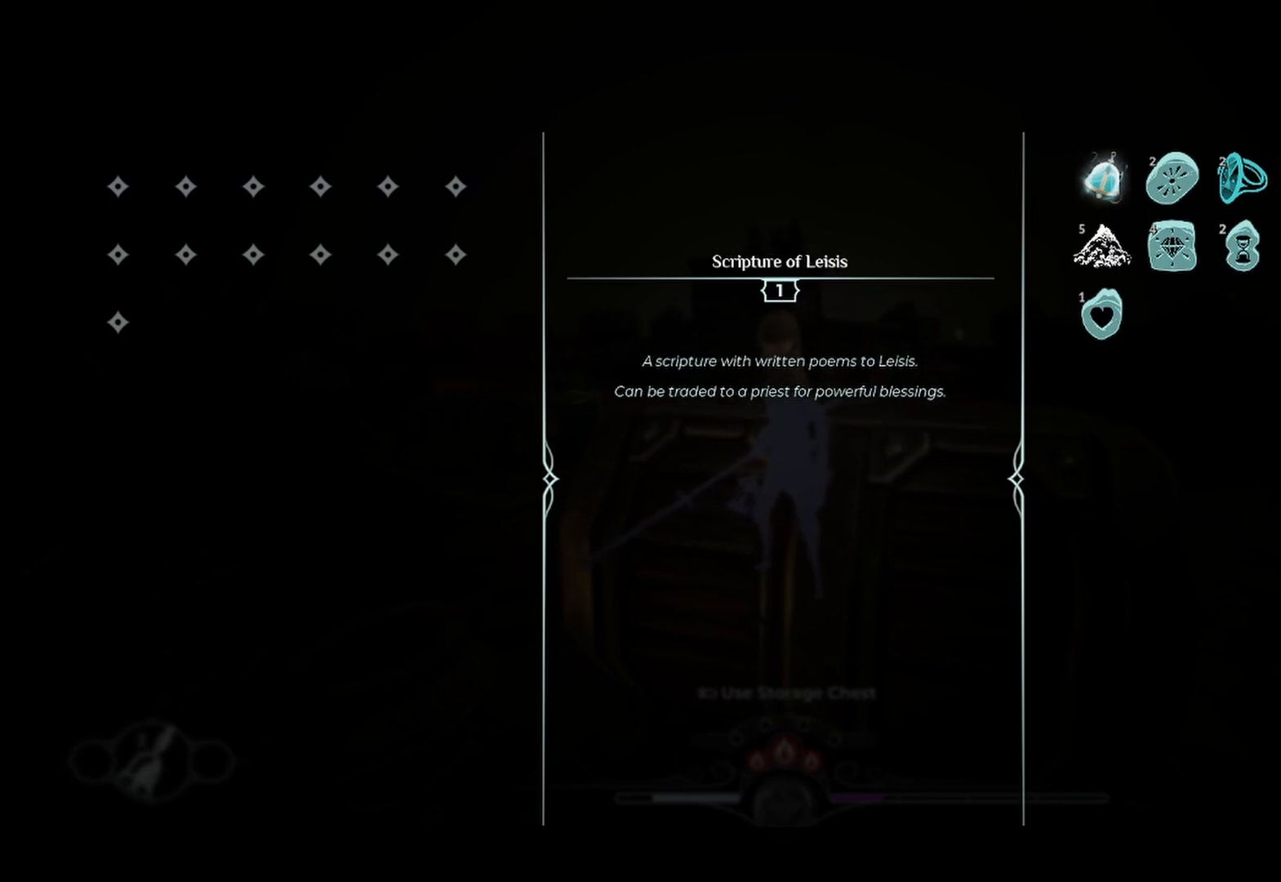
{"buttons": [], "left_stick": "center", "right_stick": "center", "events": []}
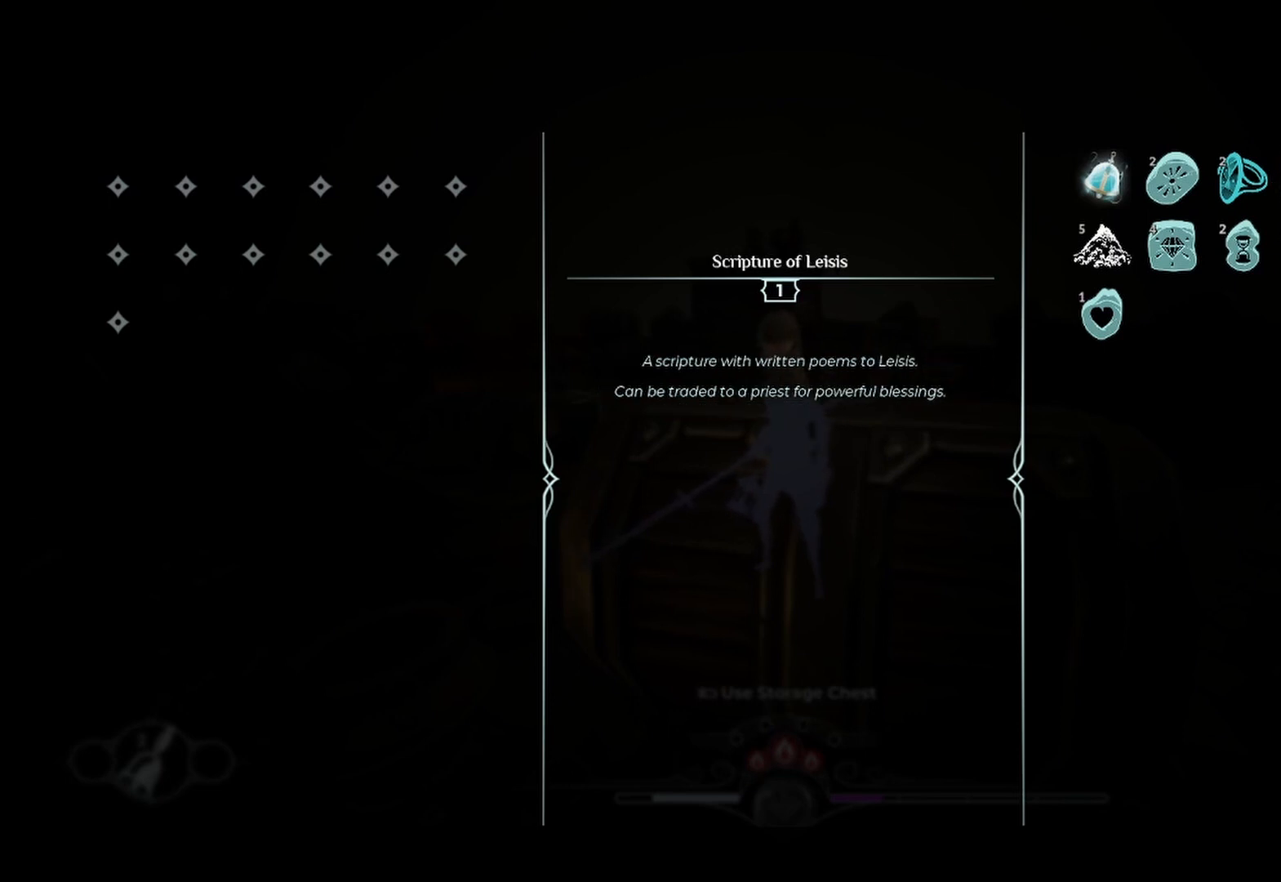
{"buttons": [], "left_stick": "center", "right_stick": "center", "events": []}
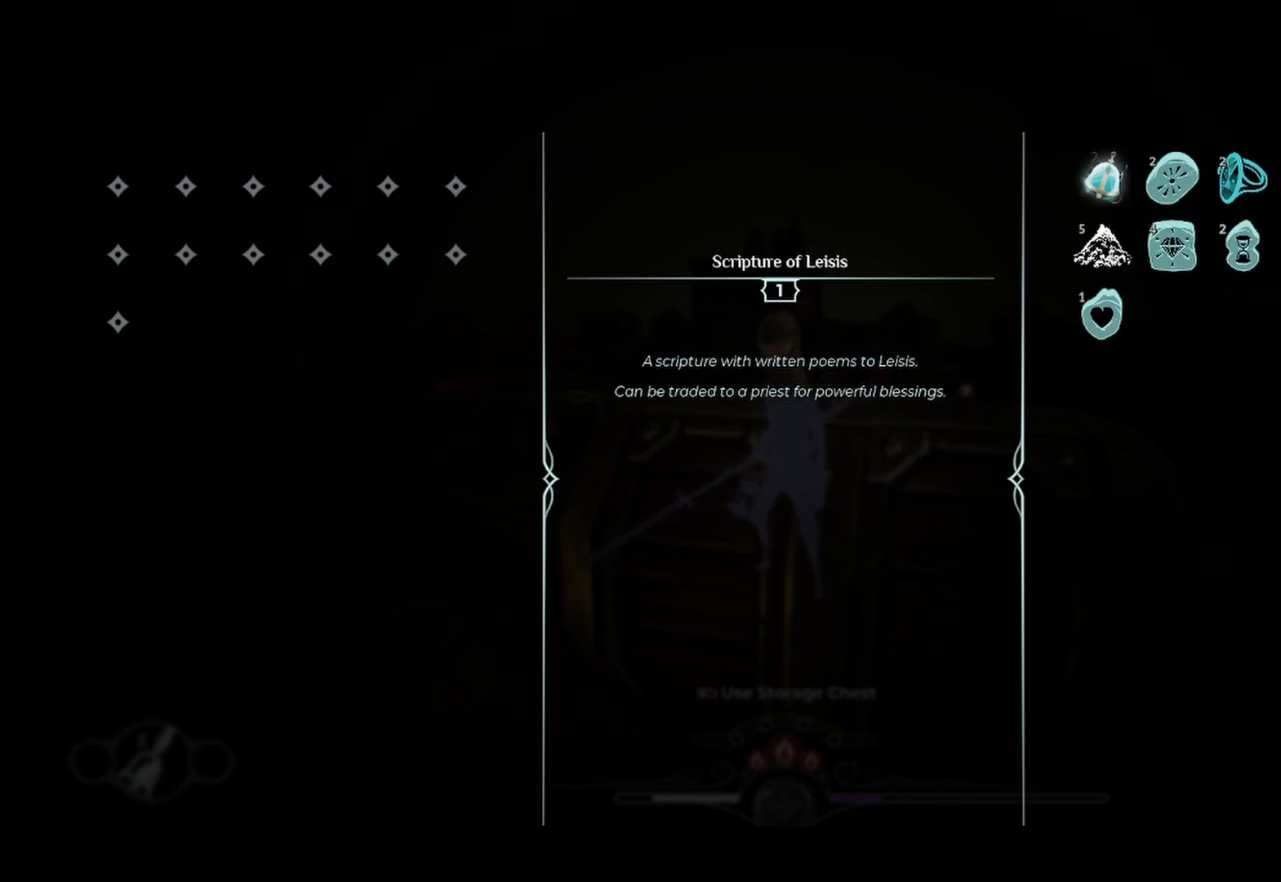
{"buttons": [], "left_stick": "center", "right_stick": "center", "events": []}
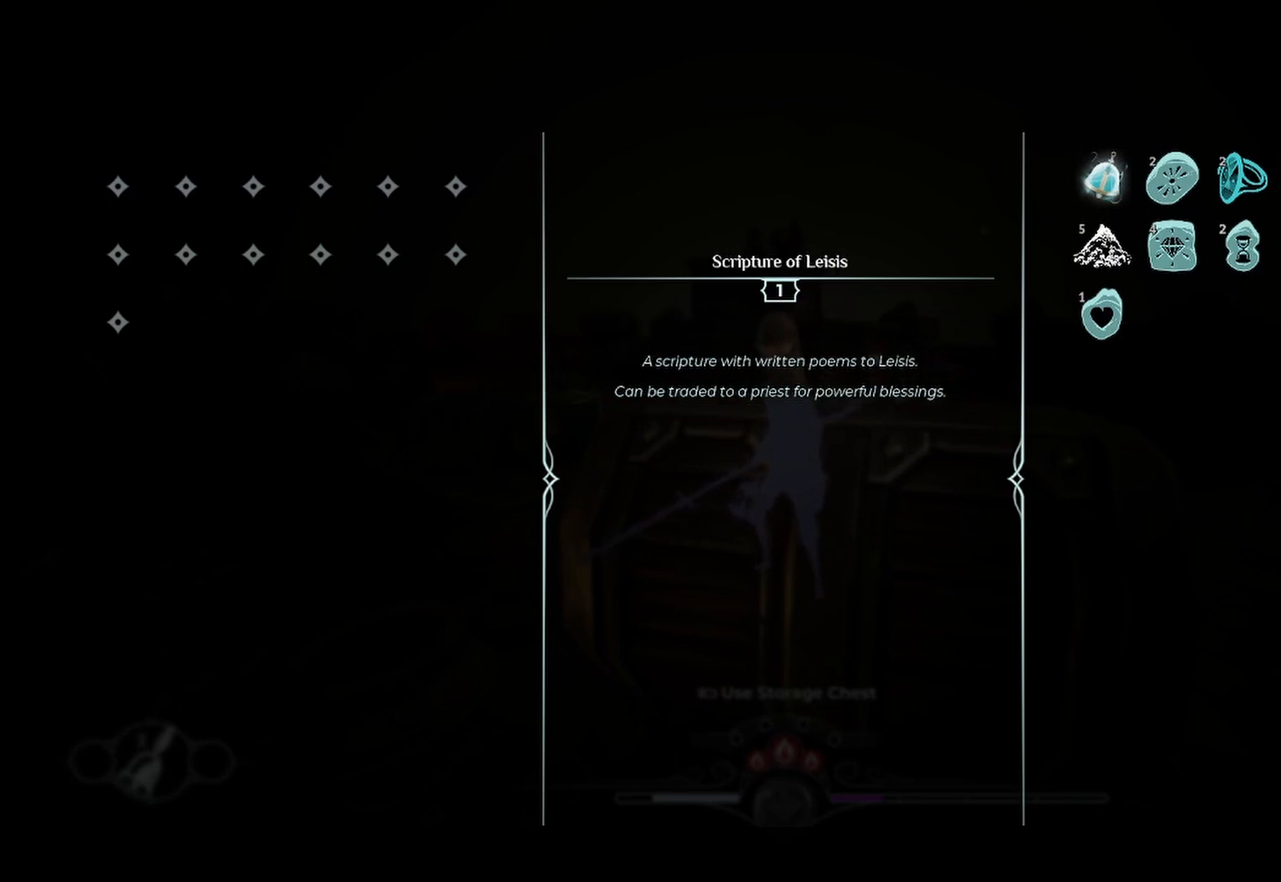
{"buttons": [], "left_stick": "center", "right_stick": "center", "events": []}
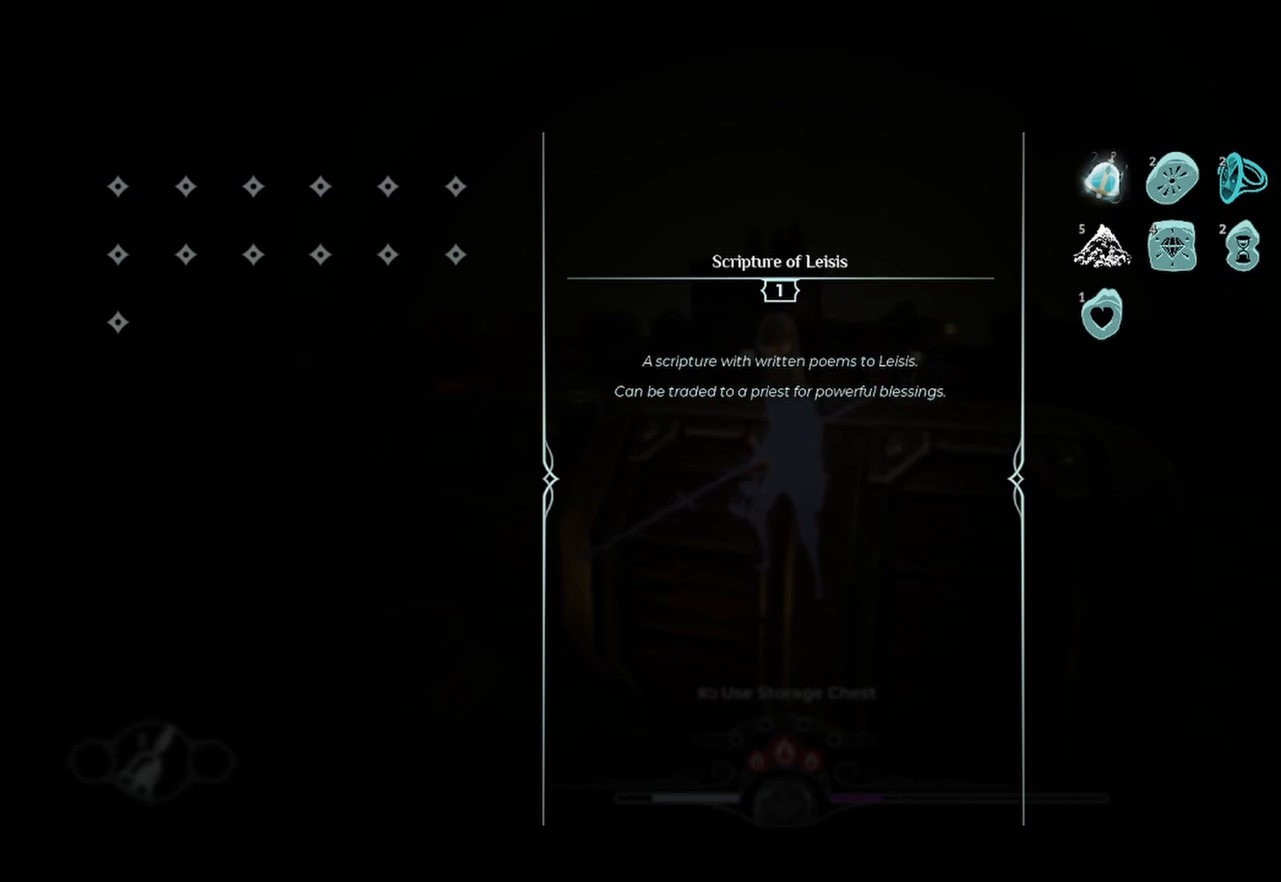
{"buttons": [], "left_stick": "center", "right_stick": "center", "events": []}
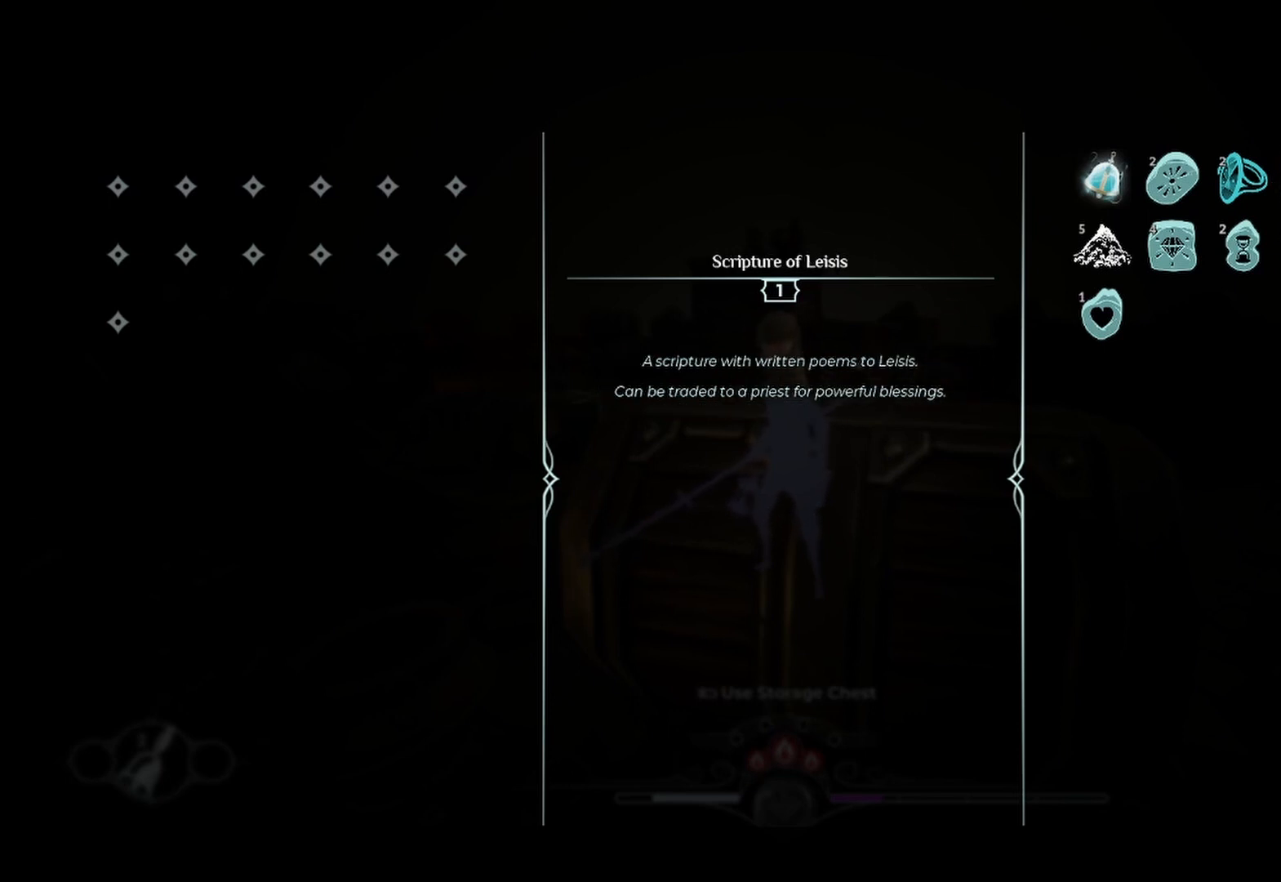
{"buttons": [], "left_stick": "center", "right_stick": "center", "events": [[292, "left_stick", "right"], [458, "left_stick", "center"]]}
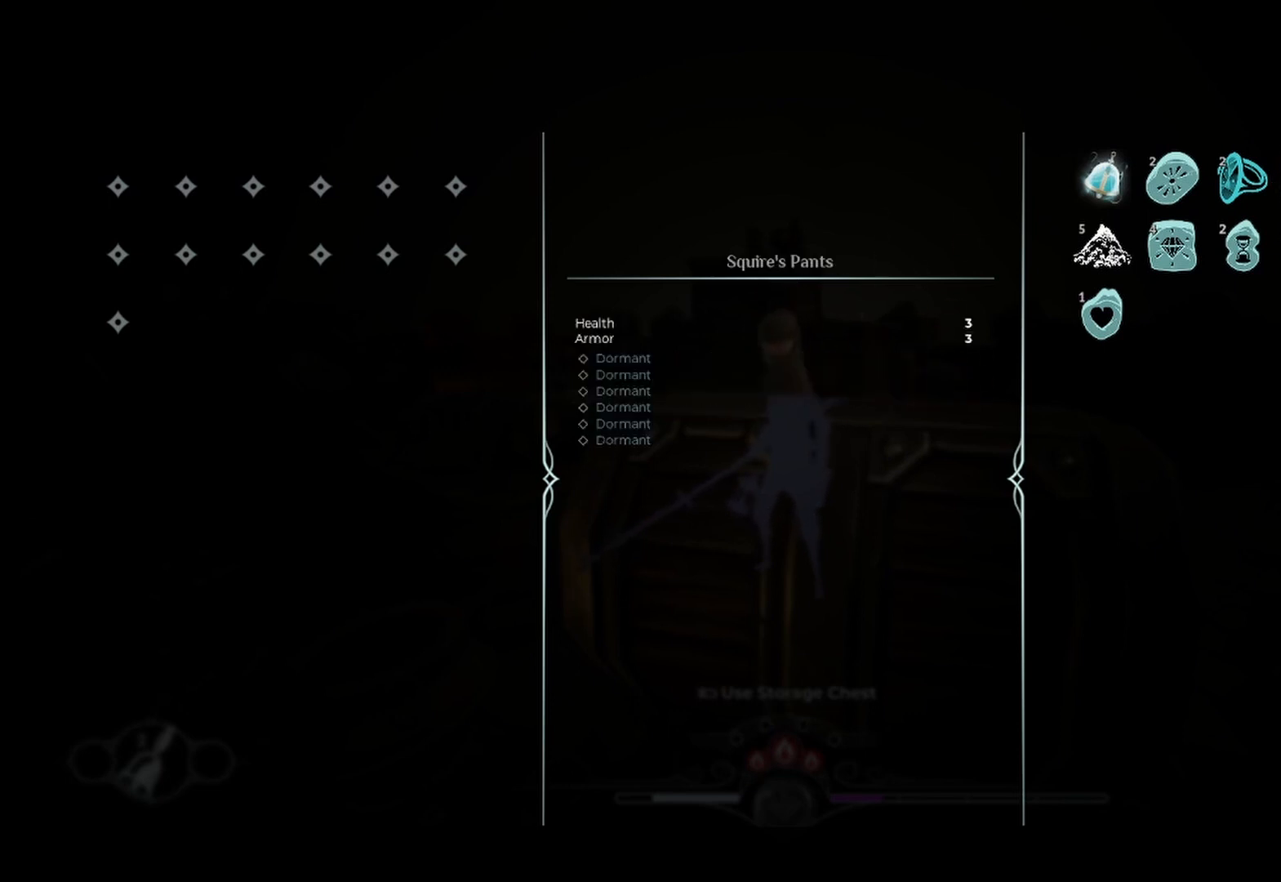
{"buttons": [], "left_stick": "center", "right_stick": "center", "events": []}
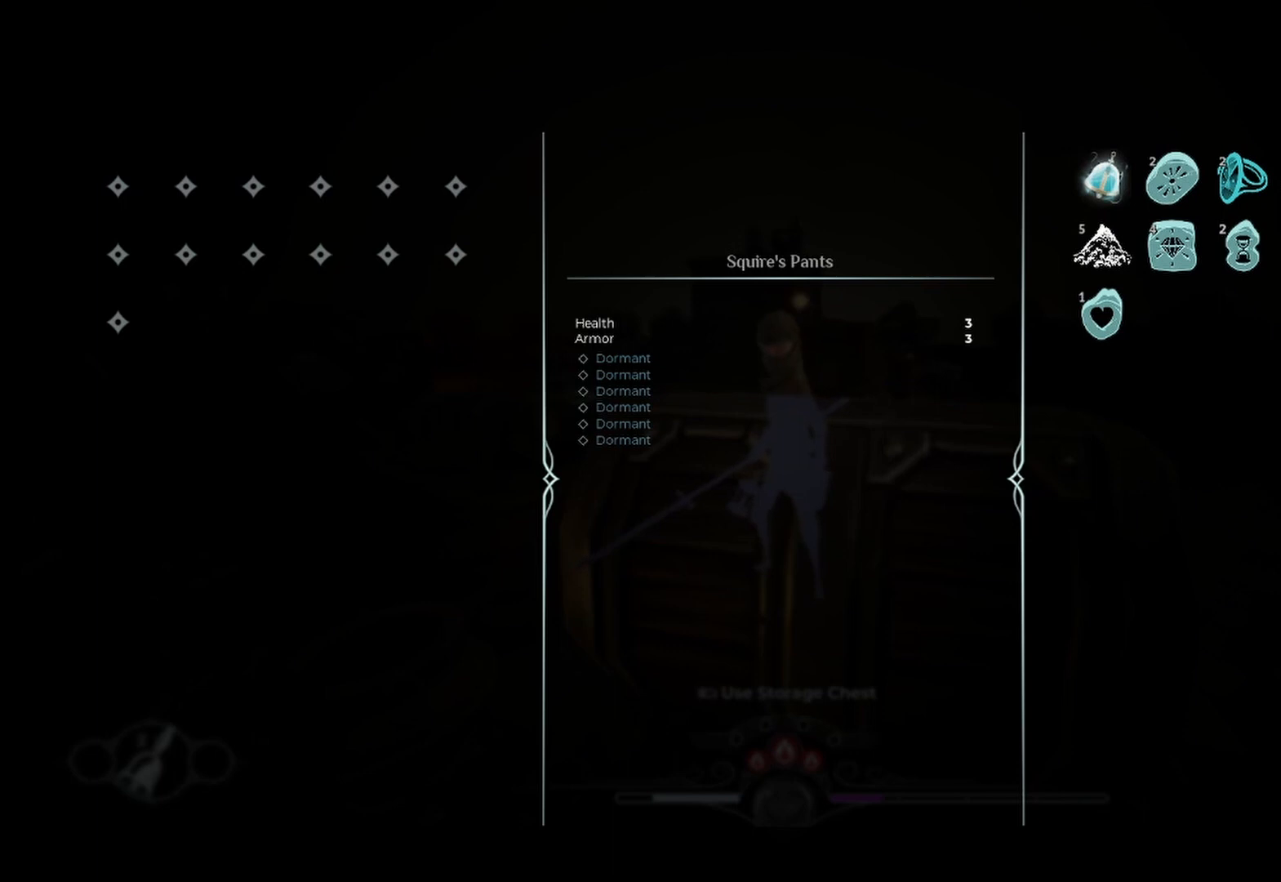
{"buttons": [], "left_stick": "center", "right_stick": "center", "events": []}
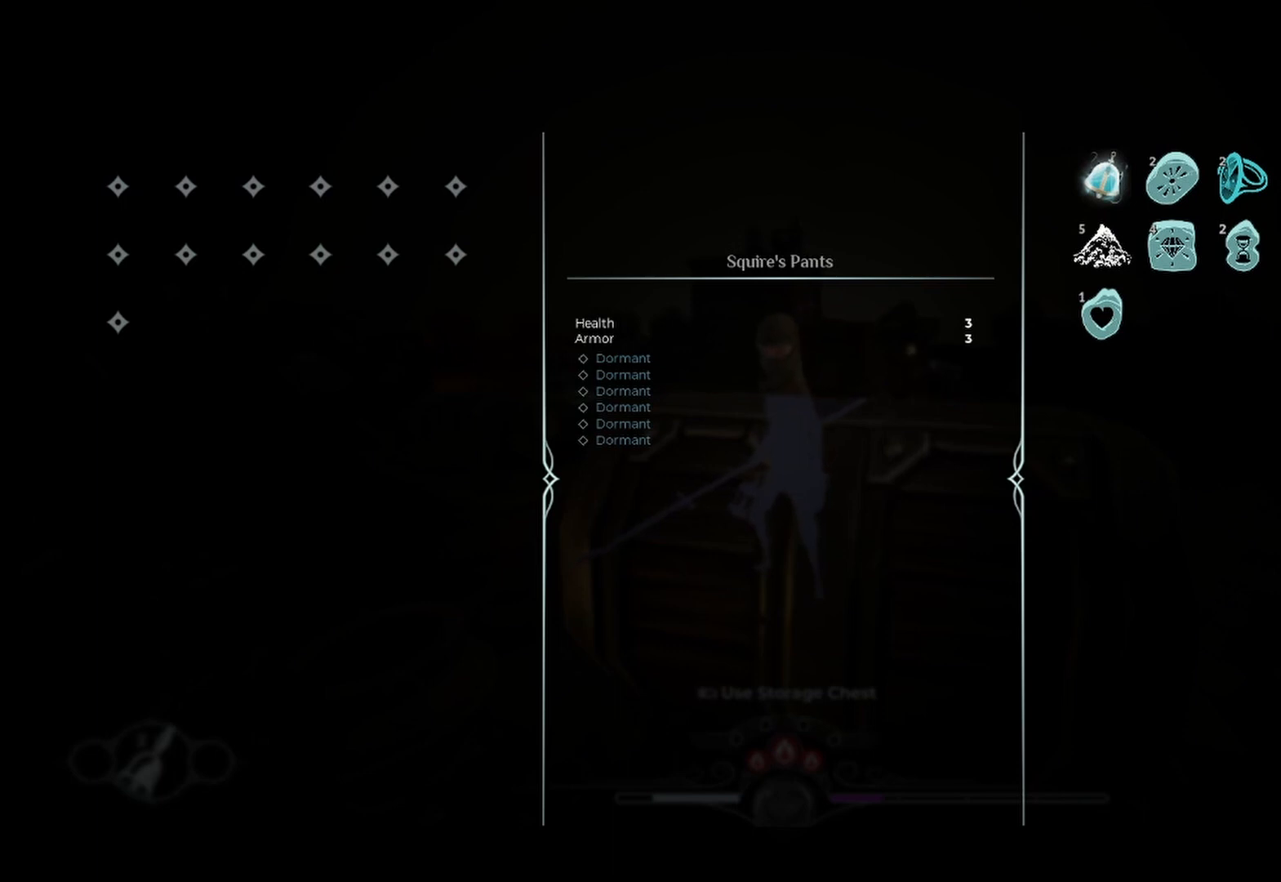
{"buttons": [], "left_stick": "center", "right_stick": "center", "events": []}
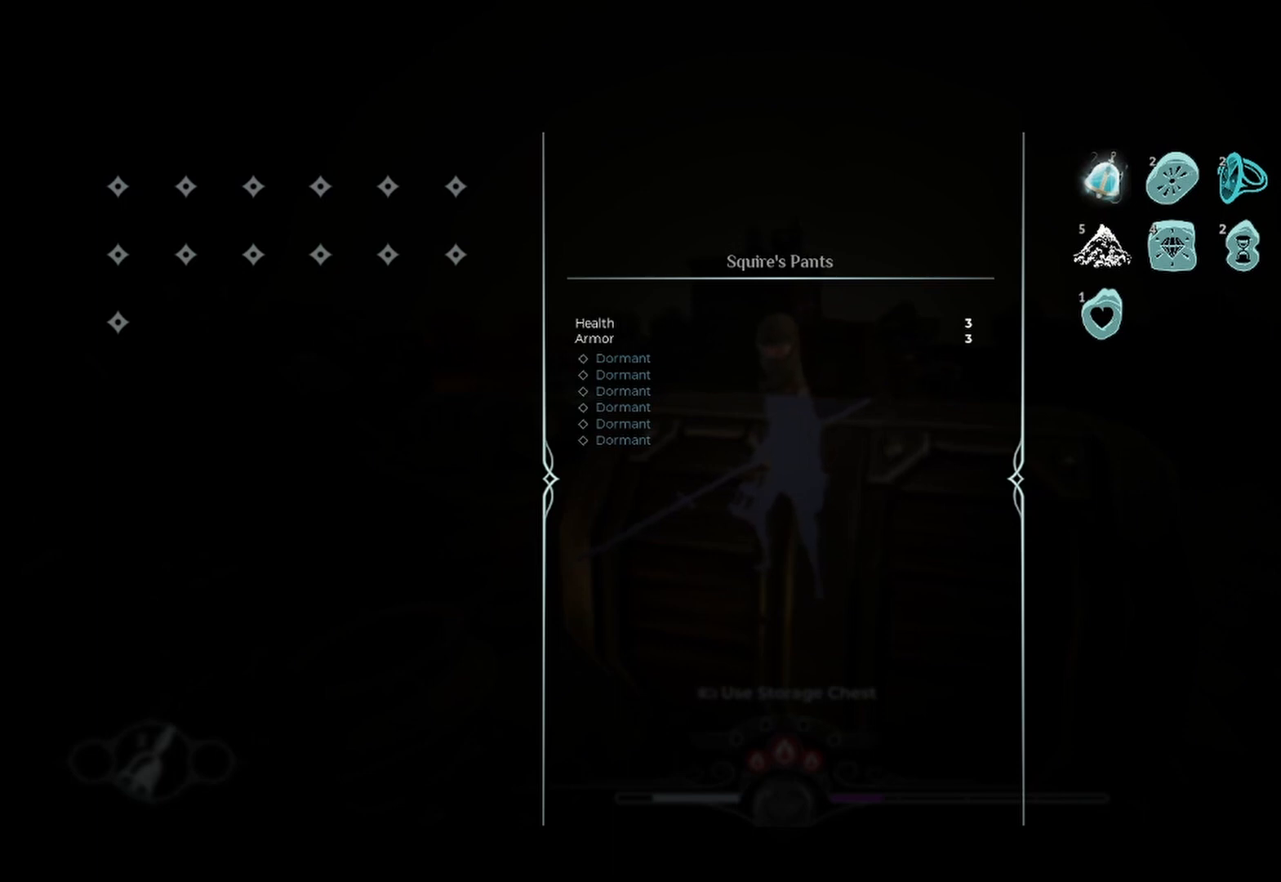
{"buttons": [], "left_stick": "center", "right_stick": "center", "events": []}
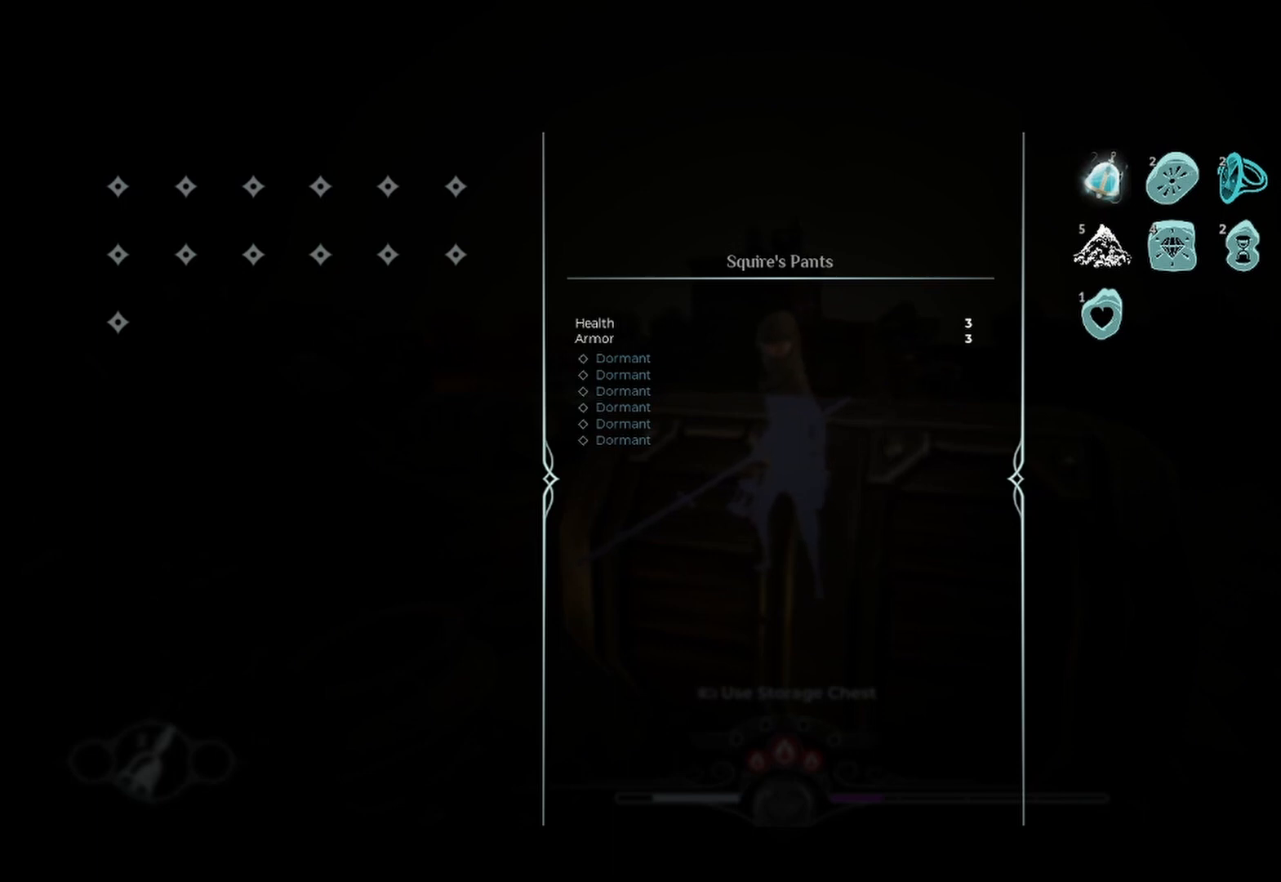
{"buttons": [], "left_stick": "center", "right_stick": "center", "events": []}
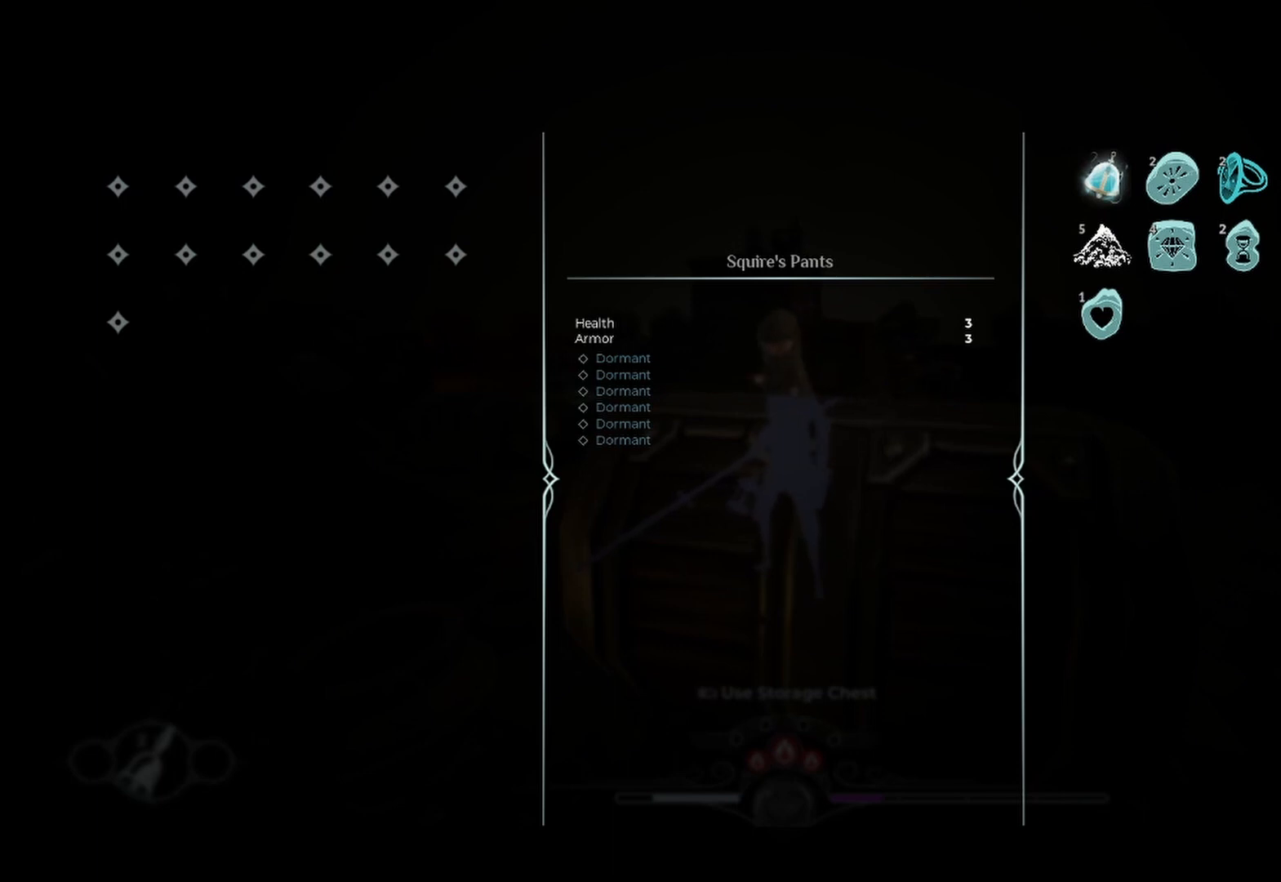
{"buttons": [], "left_stick": "center", "right_stick": "center", "events": []}
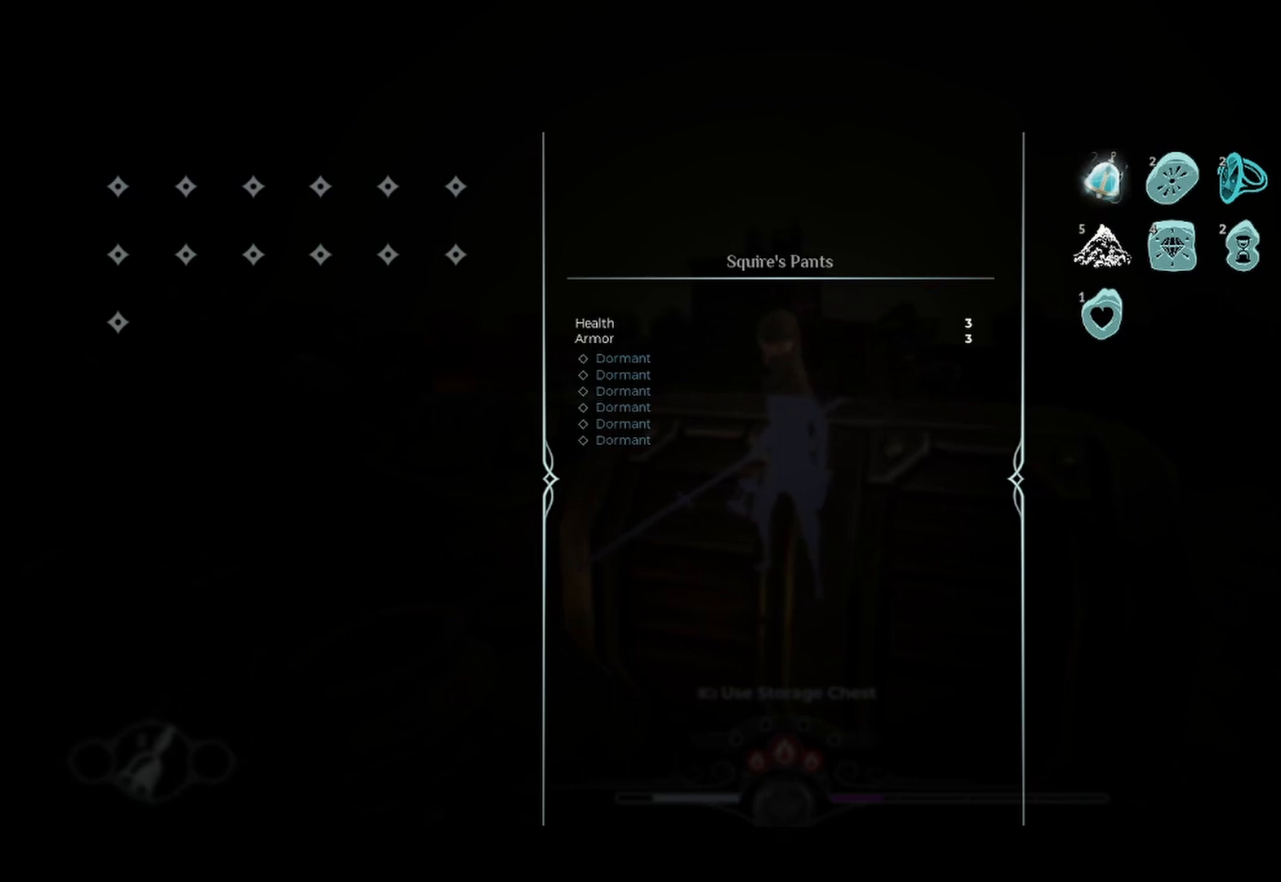
{"buttons": [], "left_stick": "center", "right_stick": "center", "events": [[42, "left_stick", "down"], [208, "left_stick", "center"]]}
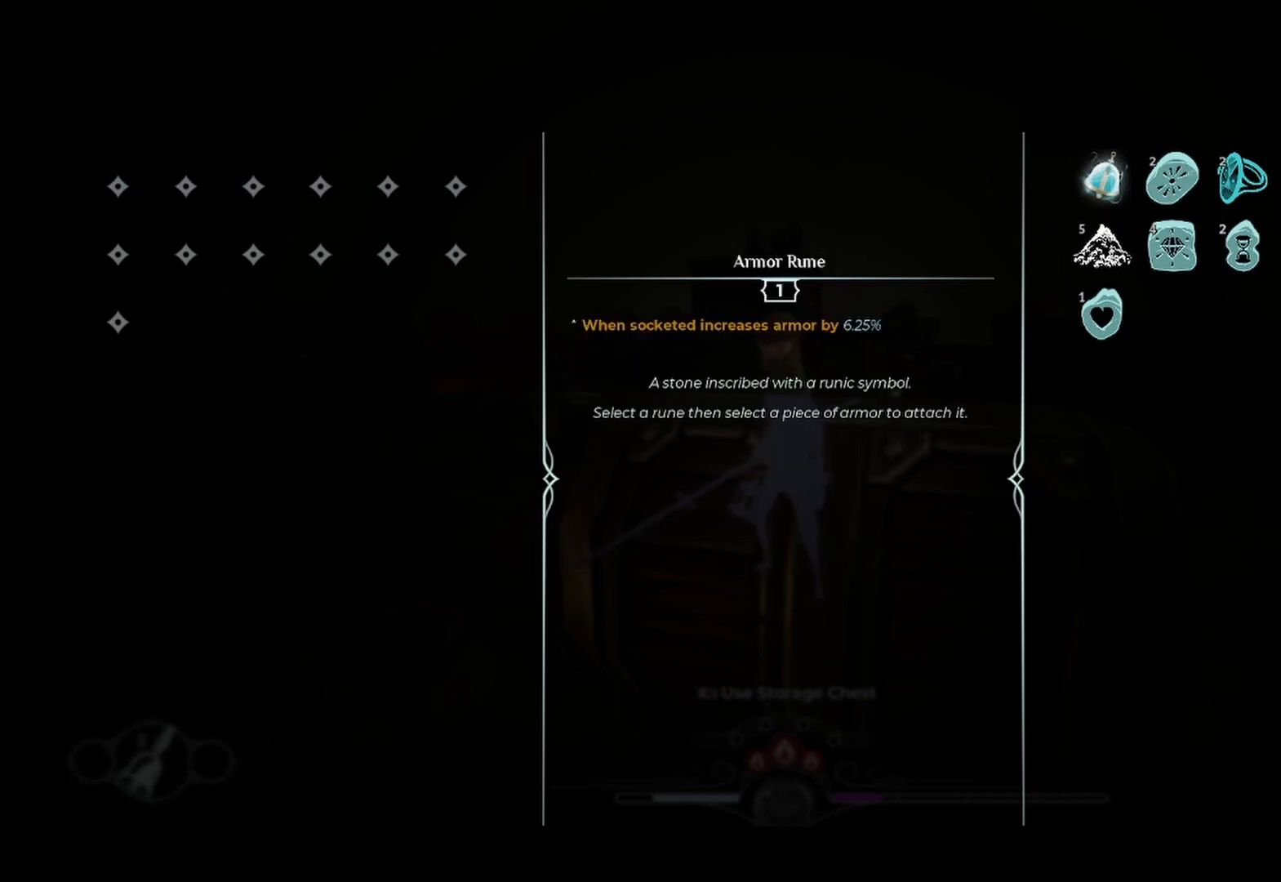
{"buttons": [], "left_stick": "center", "right_stick": "center", "events": []}
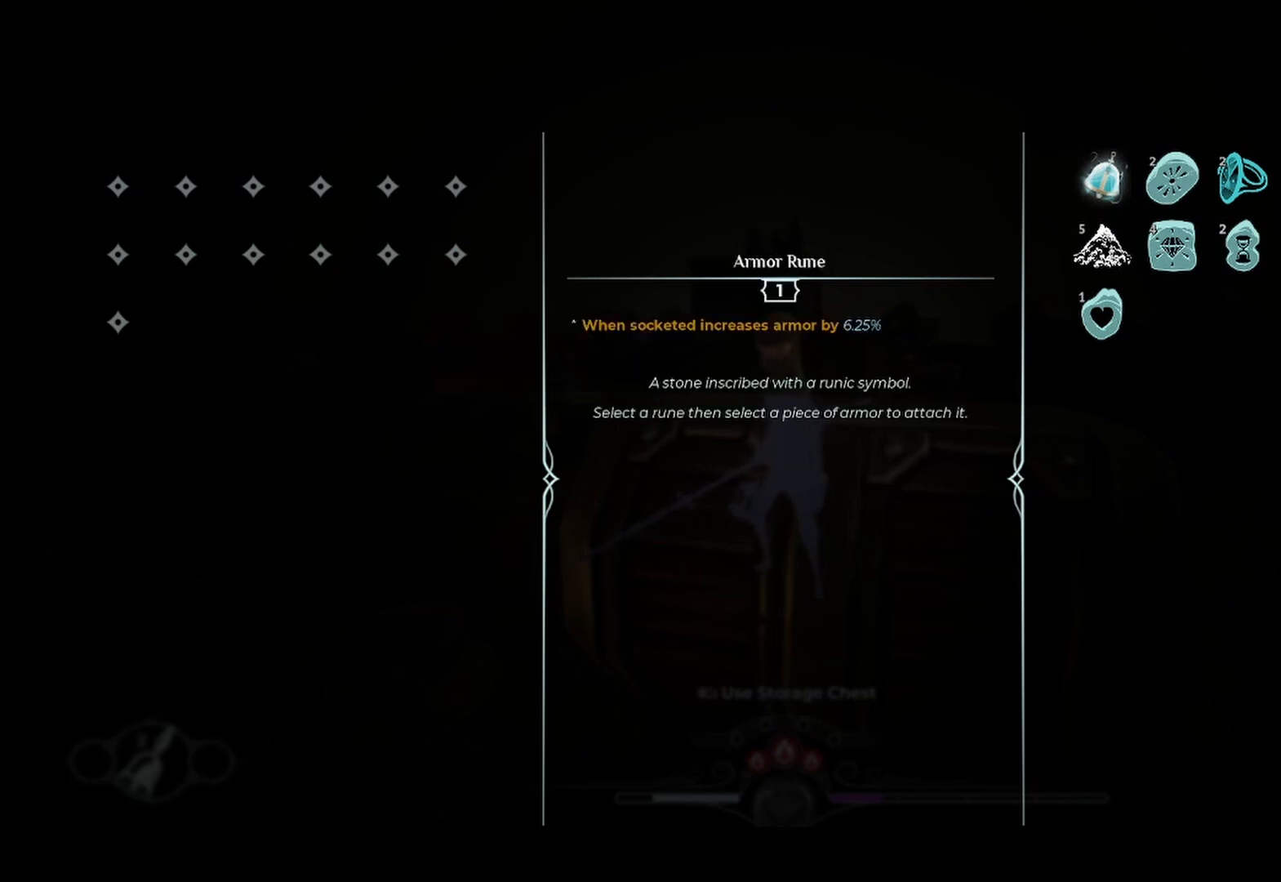
{"buttons": [], "left_stick": "left", "right_stick": "center", "events": [[167, "left_stick", "left"], [333, "left_stick", "center"], [458, "left_stick", "left"]]}
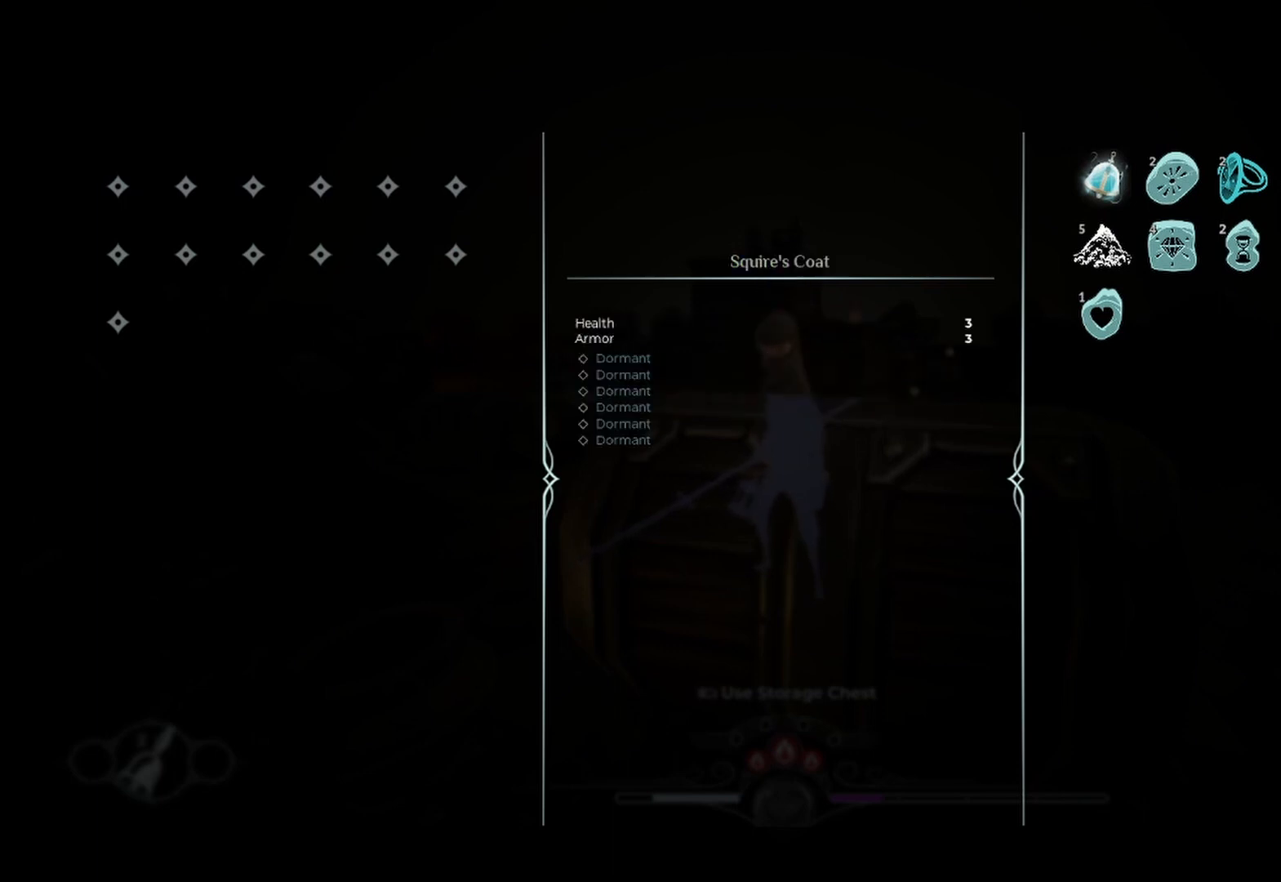
{"buttons": [], "left_stick": "center", "right_stick": "center", "events": [[125, "left_stick", "center"], [208, "left_stick", "left"], [375, "left_stick", "center"]]}
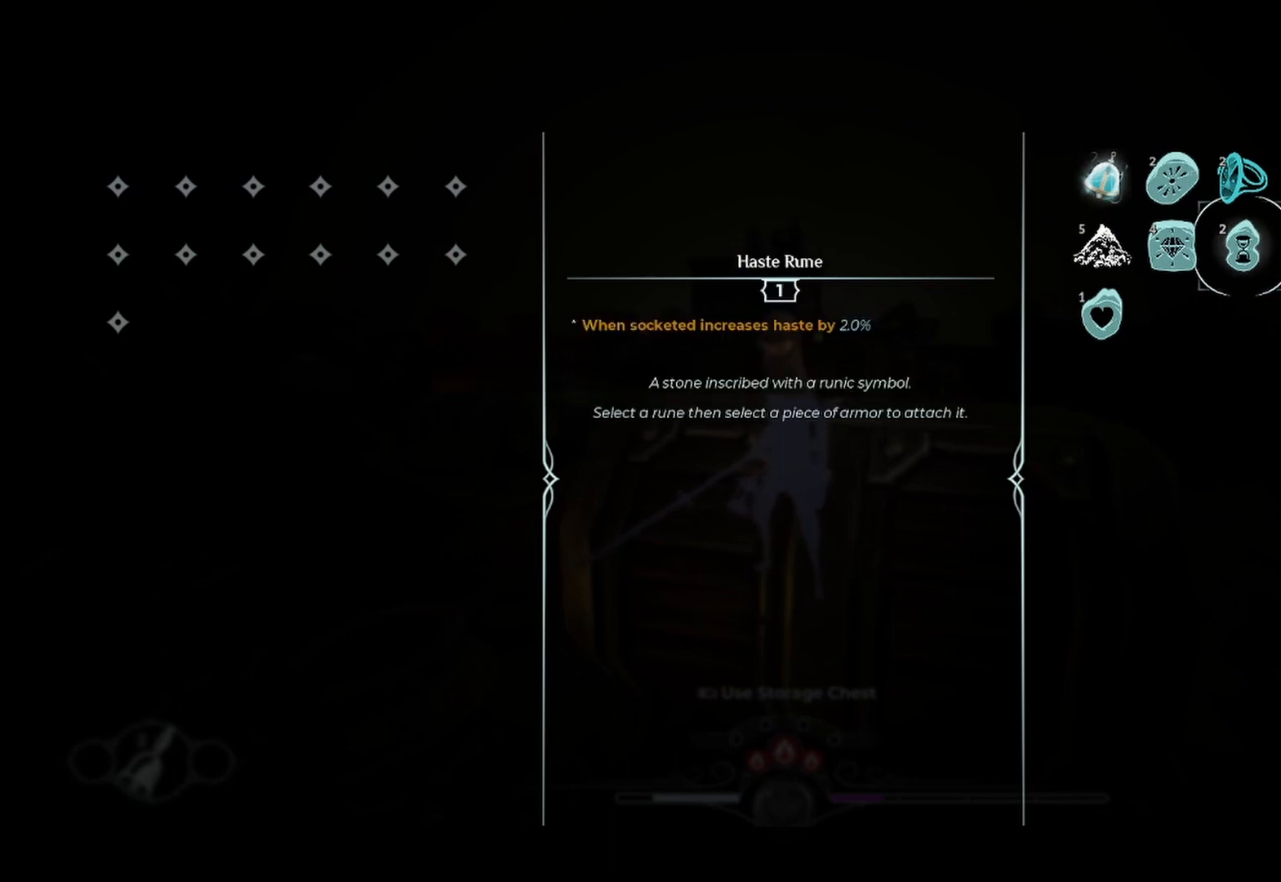
{"buttons": [], "left_stick": "left", "right_stick": "center", "events": [[42, "left_stick", "left"], [208, "left_stick", "center"], [375, "left_stick", "left"]]}
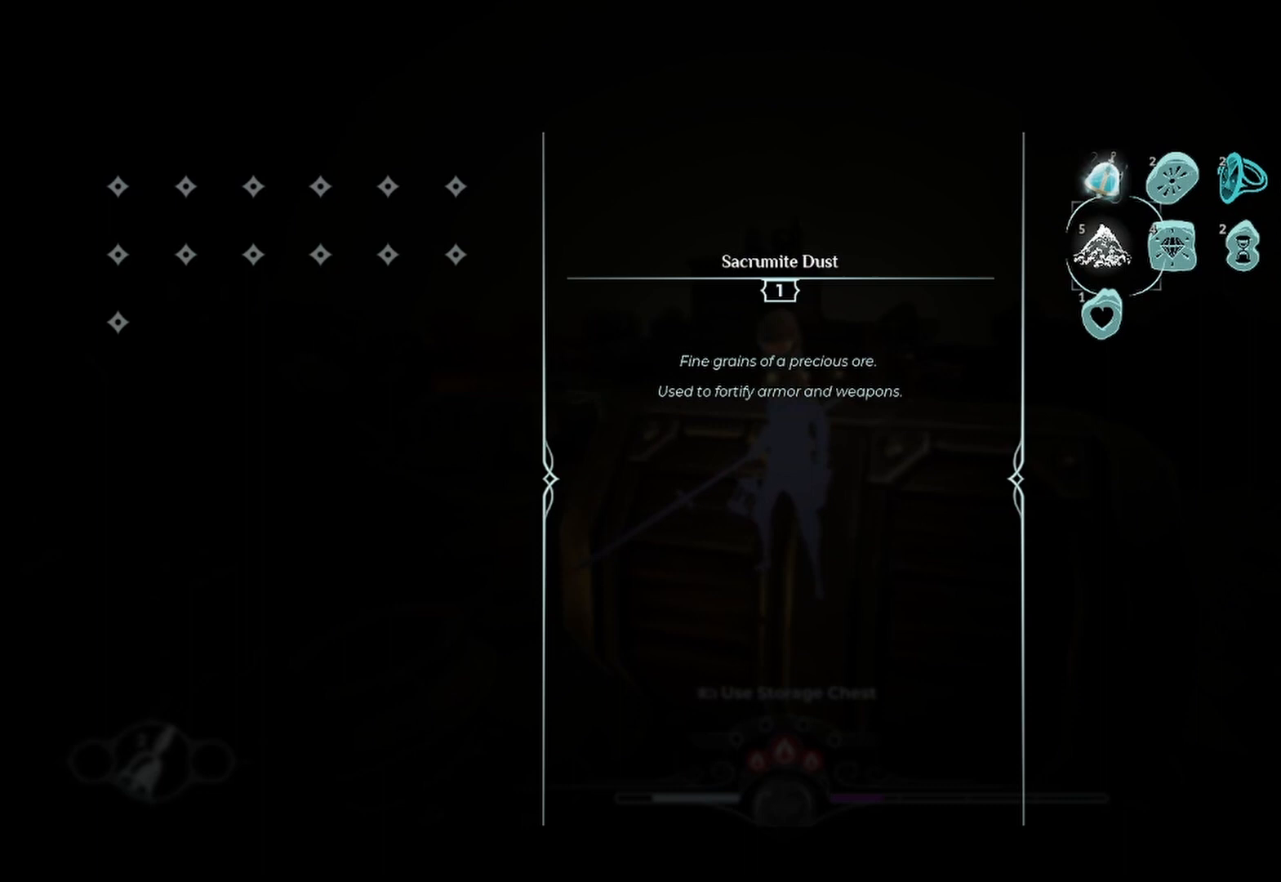
{"buttons": [], "left_stick": "right", "right_stick": "center", "events": [[42, "left_stick", "center"], [417, "left_stick", "right"]]}
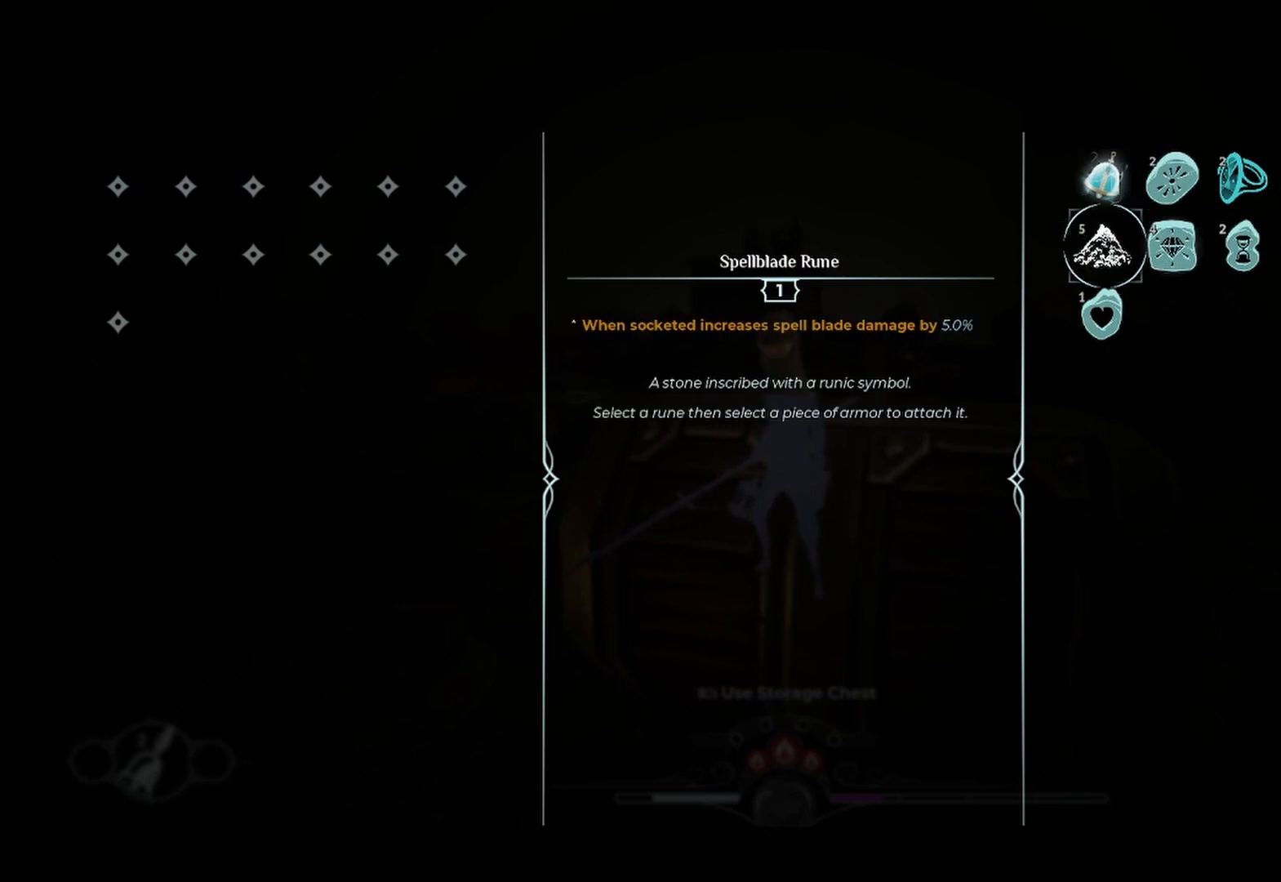
{"buttons": [], "left_stick": "right", "right_stick": "center", "events": [[83, "left_stick", "center"], [208, "left_stick", "right"], [333, "left_stick", "center"], [417, "left_stick", "right"]]}
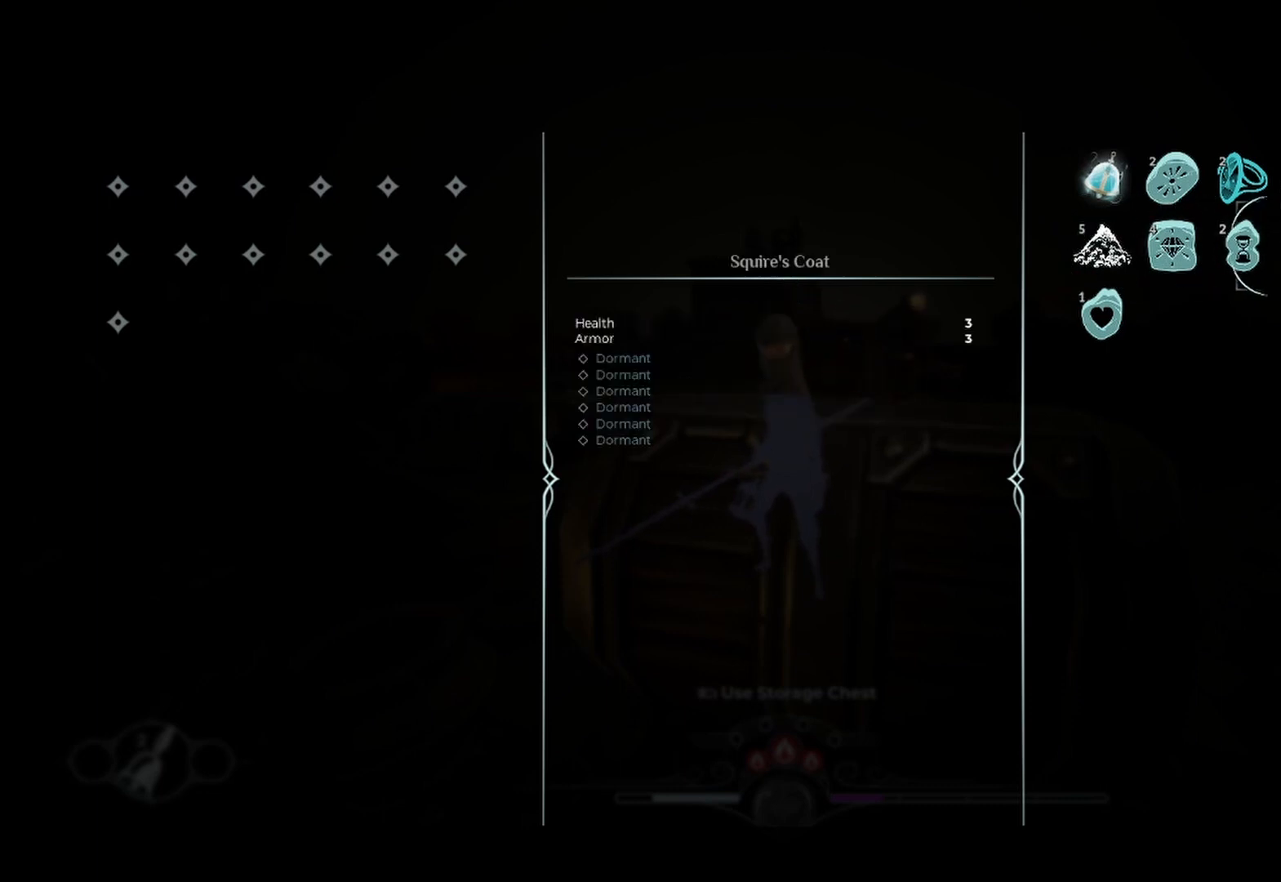
{"buttons": [], "left_stick": "center", "right_stick": "center", "events": [[42, "left_stick", "center"]]}
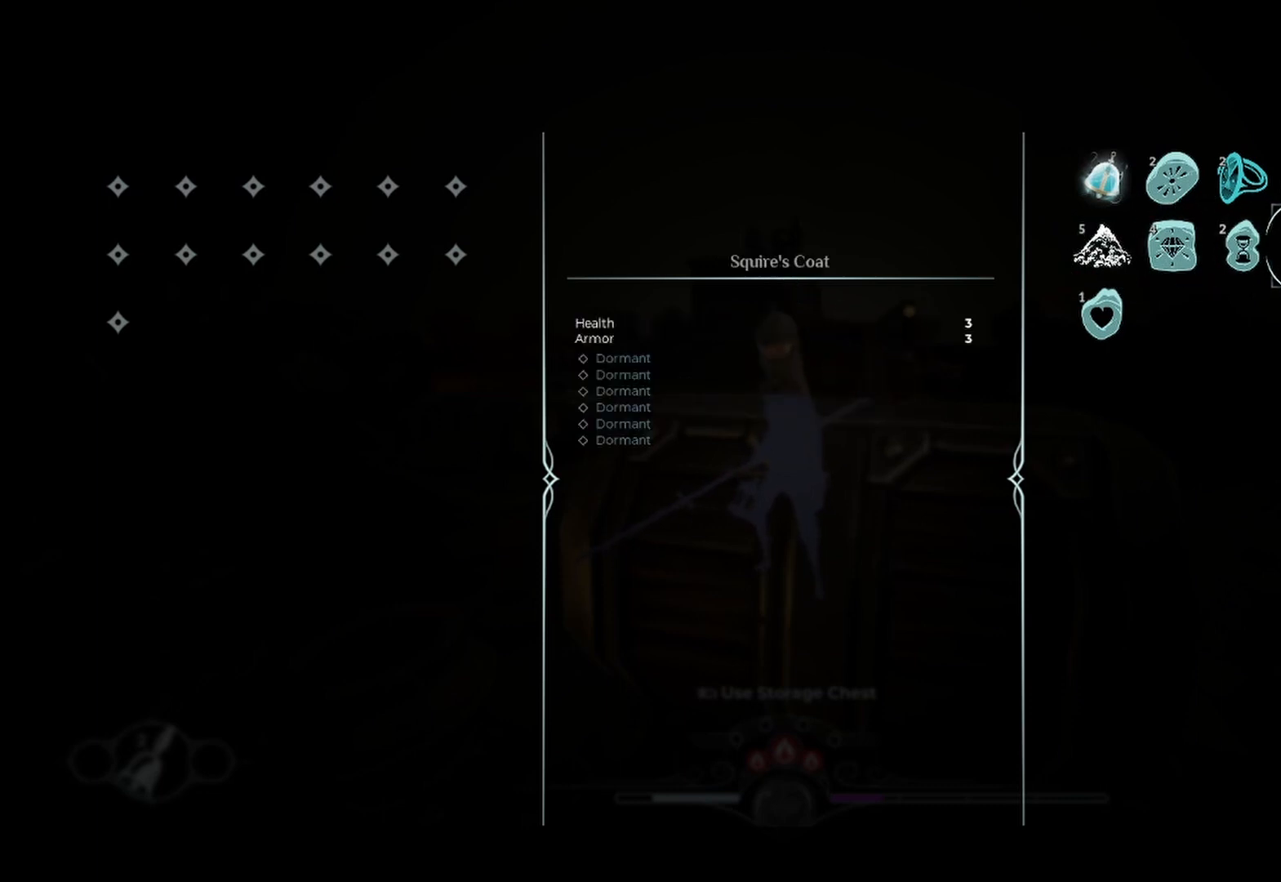
{"buttons": [], "left_stick": "right", "right_stick": "center", "events": [[42, "B", "down"], [167, "B", "up"], [417, "left_stick", "right"]]}
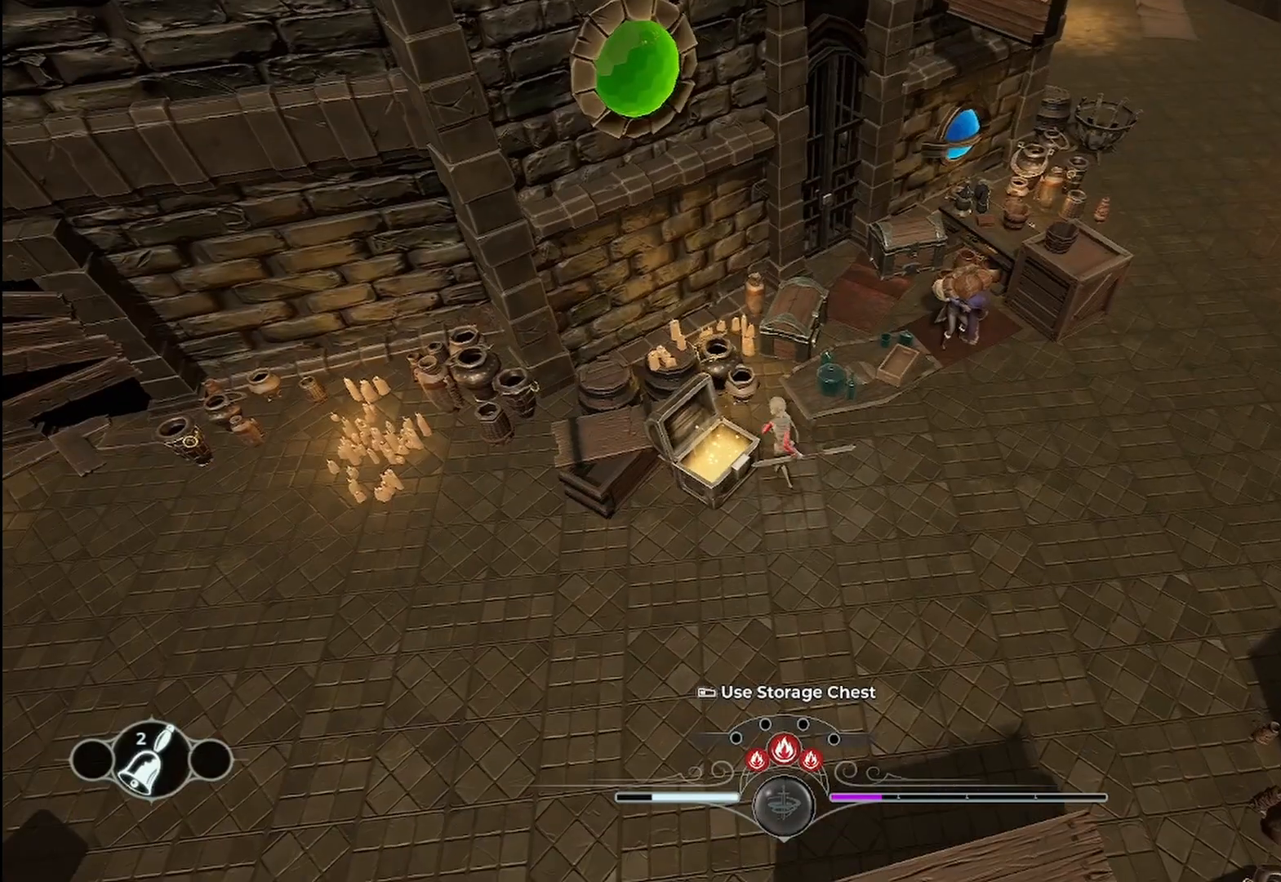
{"buttons": [], "left_stick": "up-right", "right_stick": "center", "events": [[458, "left_stick", "up-right"]]}
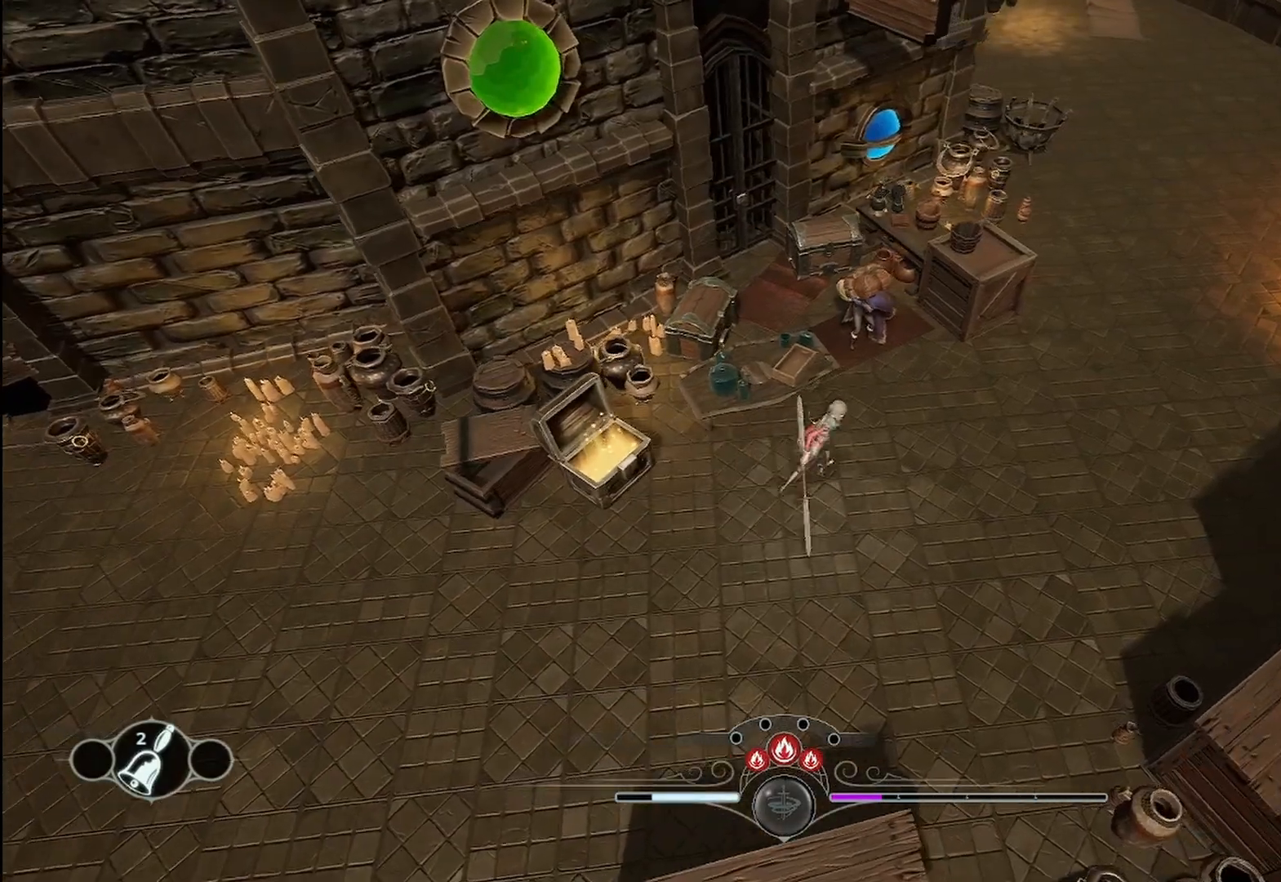
{"buttons": [], "left_stick": "center", "right_stick": "center", "events": [[83, "left_stick", "up"], [458, "left_stick", "center"]]}
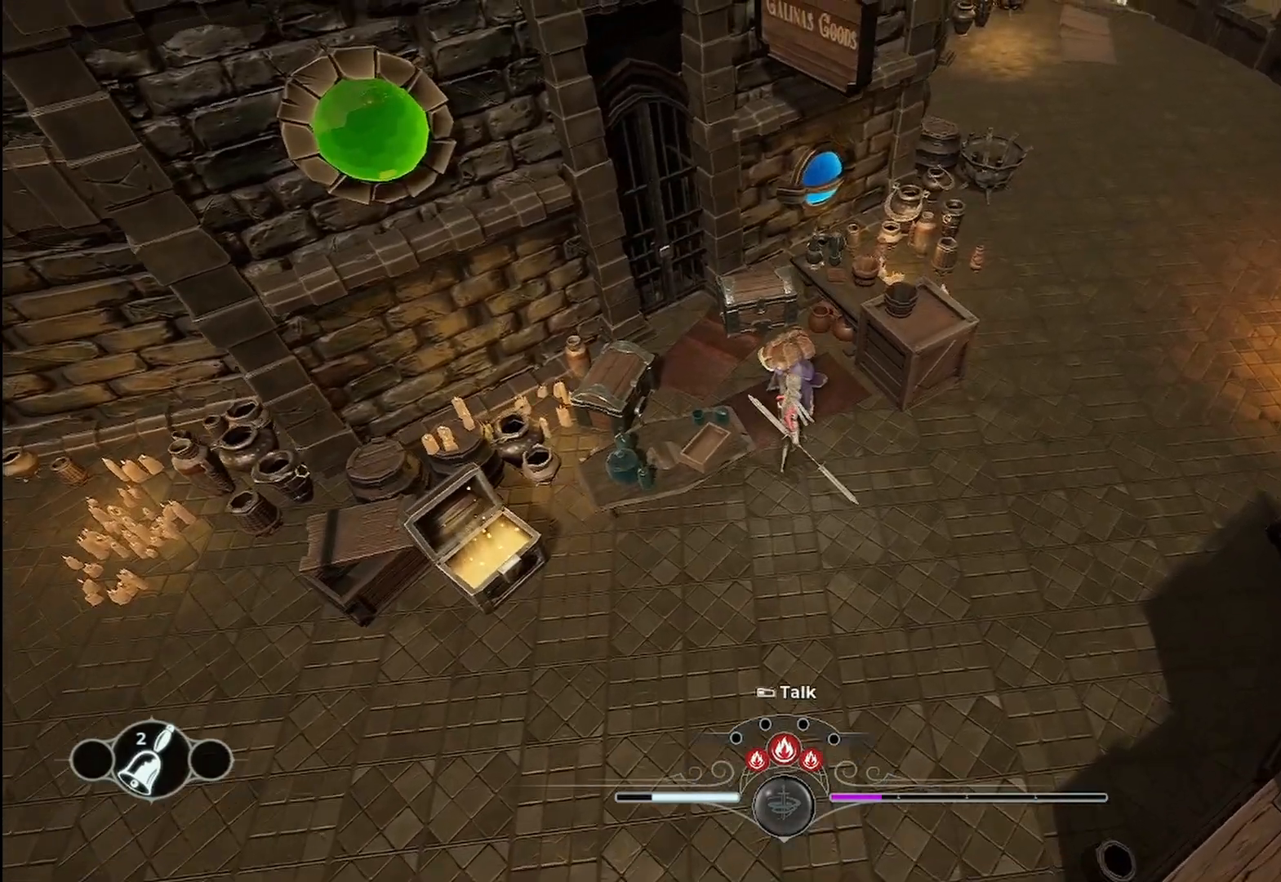
{"buttons": [], "left_stick": "center", "right_stick": "center", "events": []}
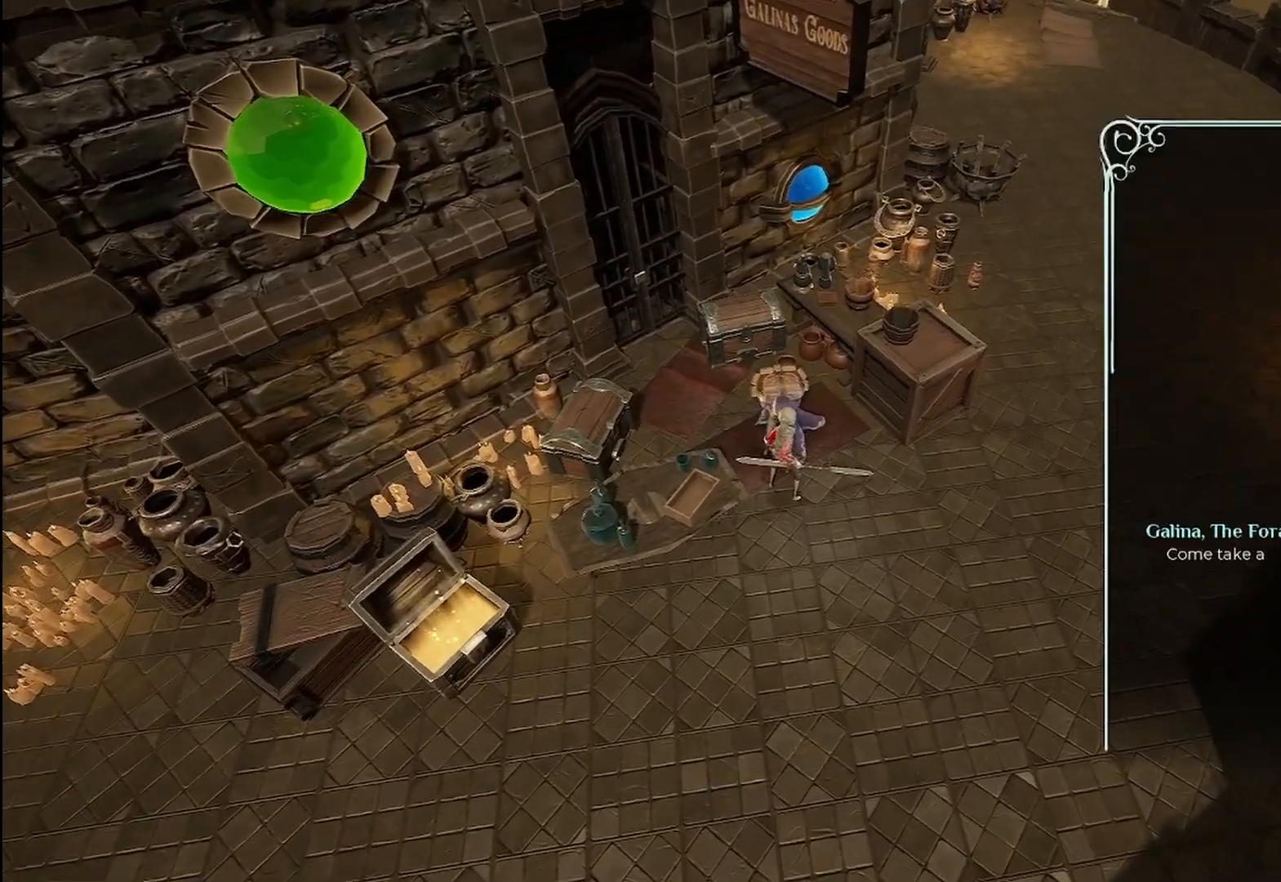
{"buttons": [], "left_stick": "center", "right_stick": "center", "events": [[375, "A", "down"], [500, "A", "up"]]}
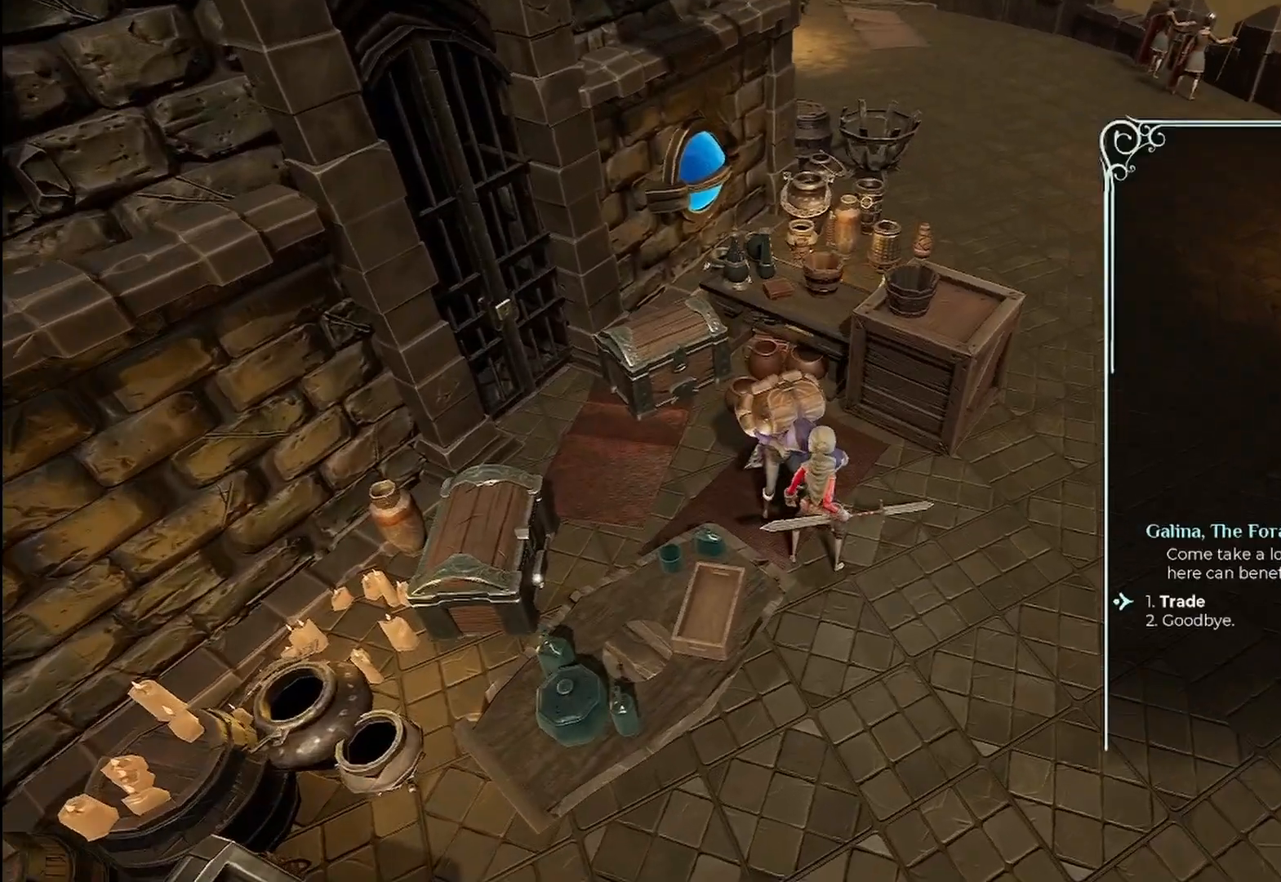
{"buttons": [], "left_stick": "center", "right_stick": "center", "events": []}